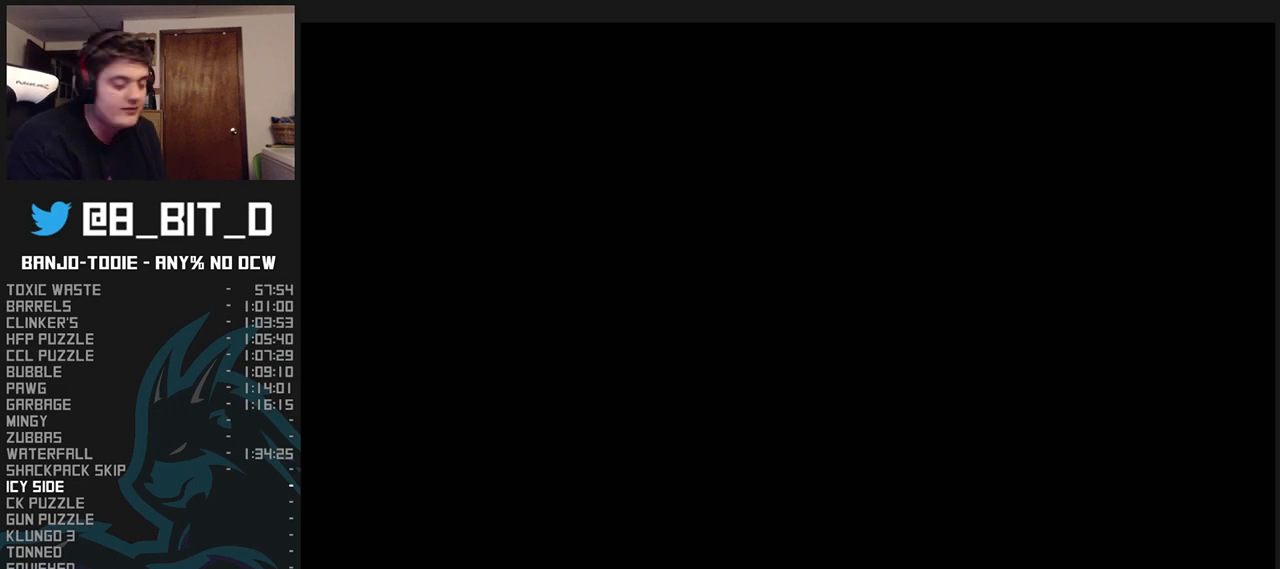
Gameplay with a controller (Nintendo layout); each line is a JSON object with the inputs held at the frame after it. "events" lists button and stick changes between this image and that frame as [ms after this image, input, new state], when the widget could be followed in between. Not read: L3 R3.
{"buttons": ["L1", "Z"], "left_stick": "center", "events": []}
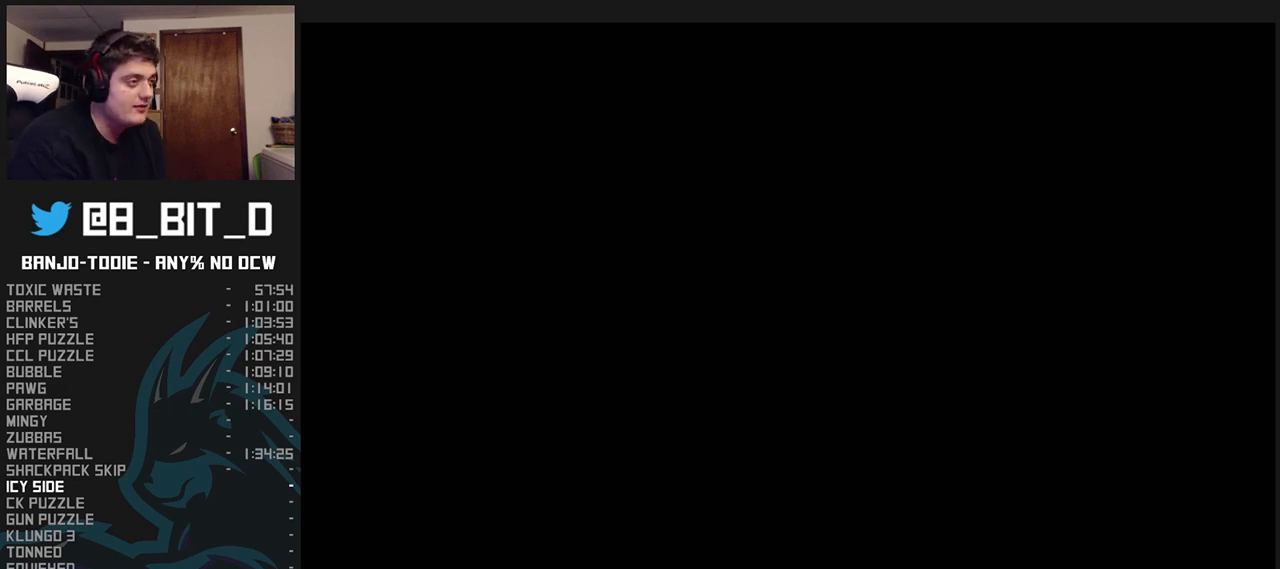
{"buttons": ["L1", "Z"], "left_stick": "center", "events": []}
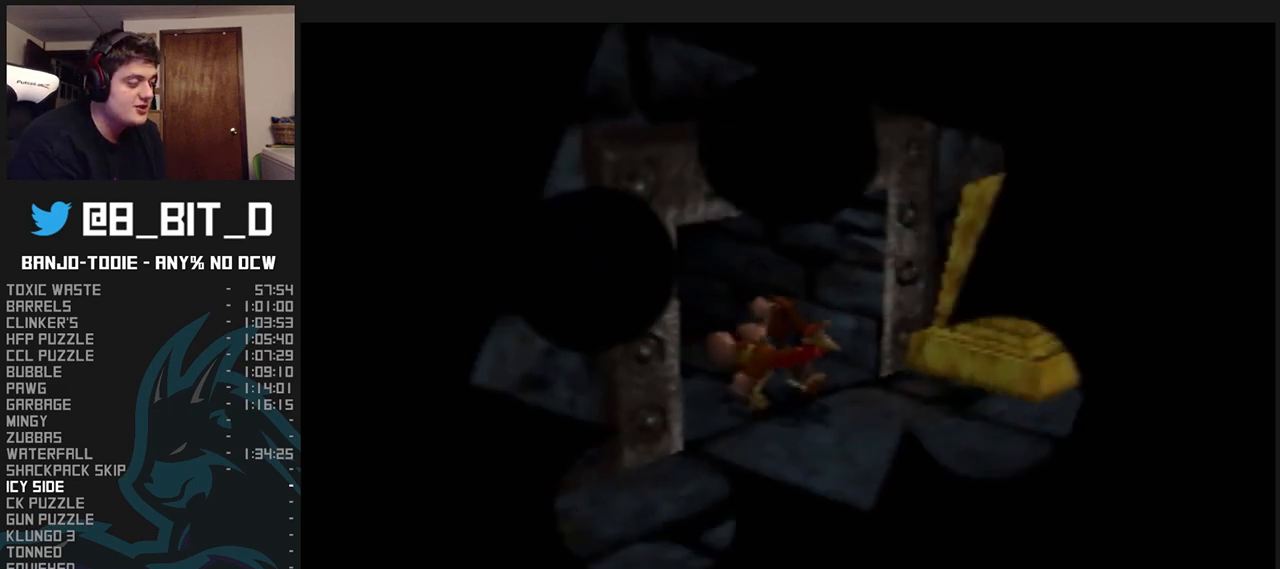
{"buttons": ["L1", "R1", "Z"], "left_stick": "down-right", "events": [[100, "left_stick", "down-right"], [300, "R1", "down"]]}
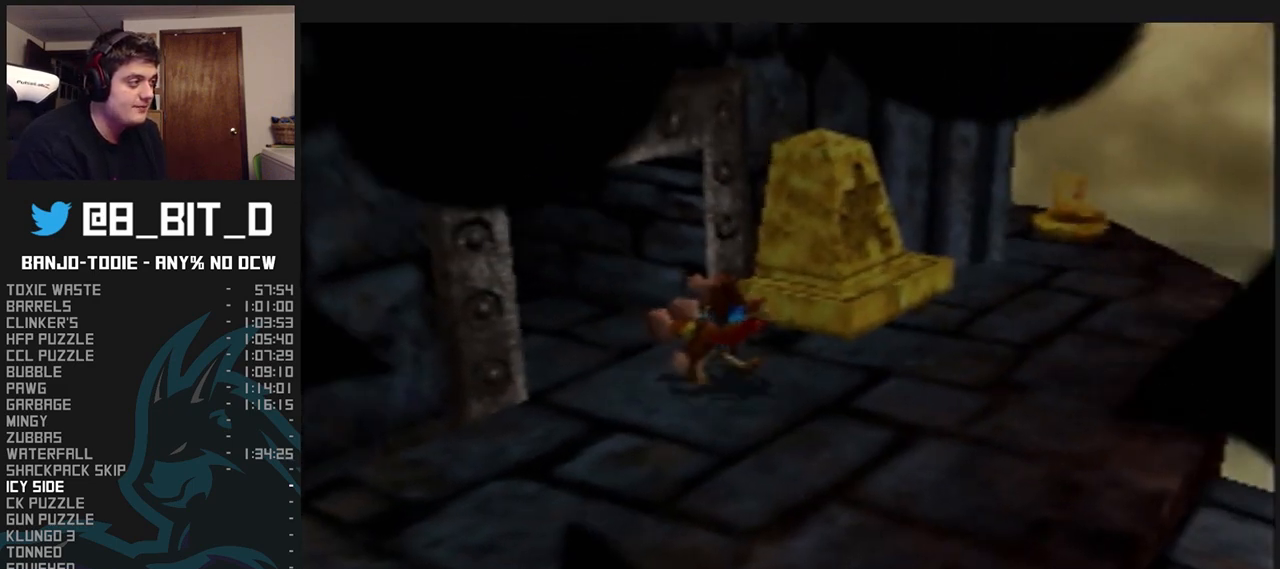
{"buttons": ["L1", "R1", "Z"], "left_stick": "right", "events": [[400, "left_stick", "right"]]}
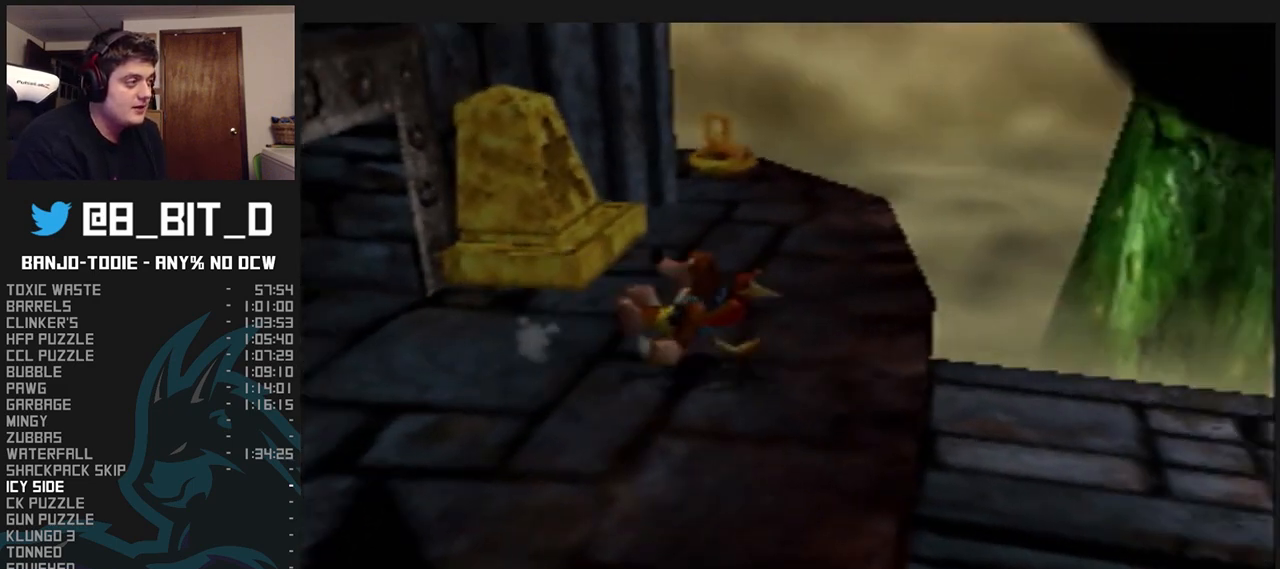
{"buttons": ["A", "L1", "R1", "Z"], "left_stick": "up-right", "events": [[100, "A", "down"], [100, "left_stick", "up-right"]]}
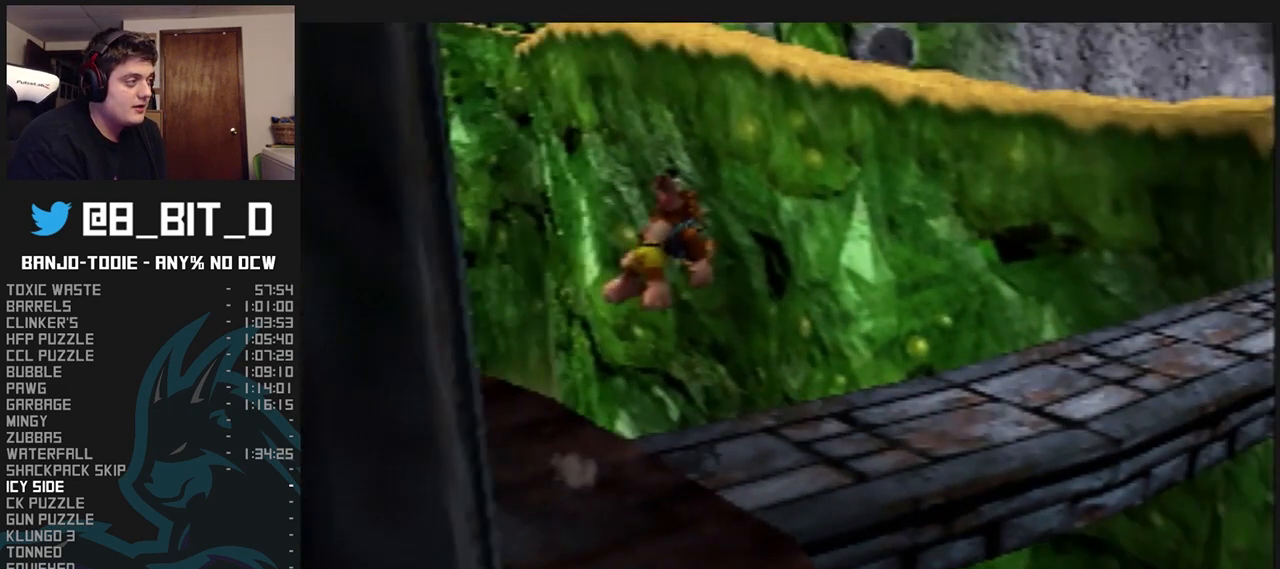
{"buttons": ["A", "L1", "R1", "Z"], "left_stick": "right", "events": [[200, "C_UP", "down"], [200, "START", "down"], [233, "C_UP", "up"], [233, "START", "up"], [500, "left_stick", "right"]]}
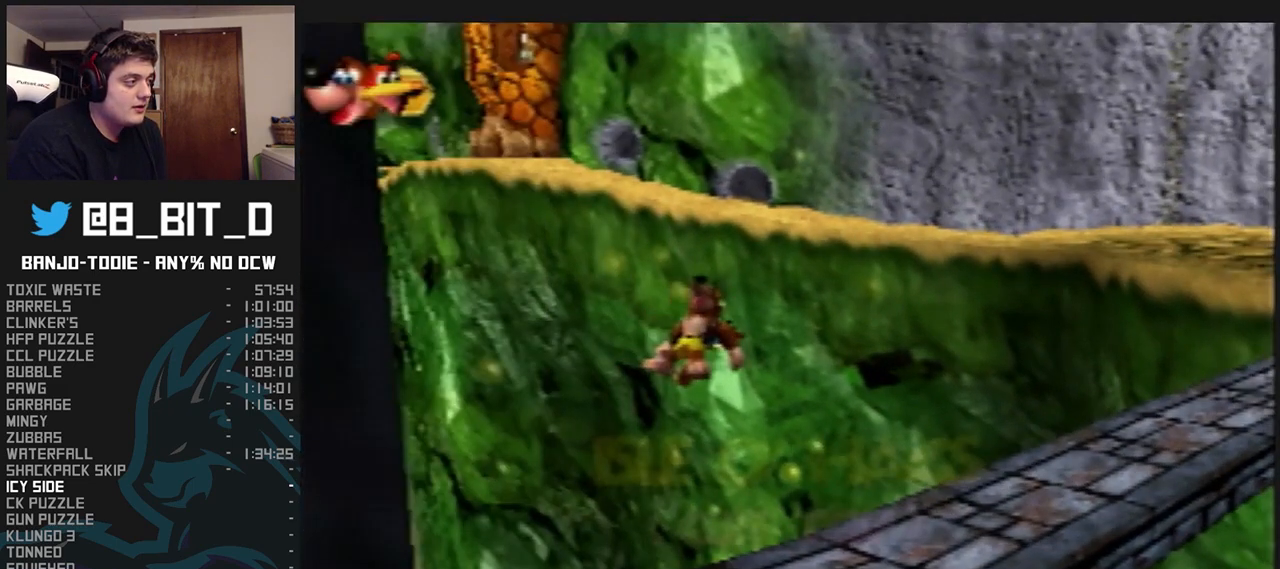
{"buttons": ["A", "L1", "Z"], "left_stick": "down-right", "events": [[233, "left_stick", "down-right"], [400, "A", "up"], [467, "A", "down"], [467, "R1", "up"]]}
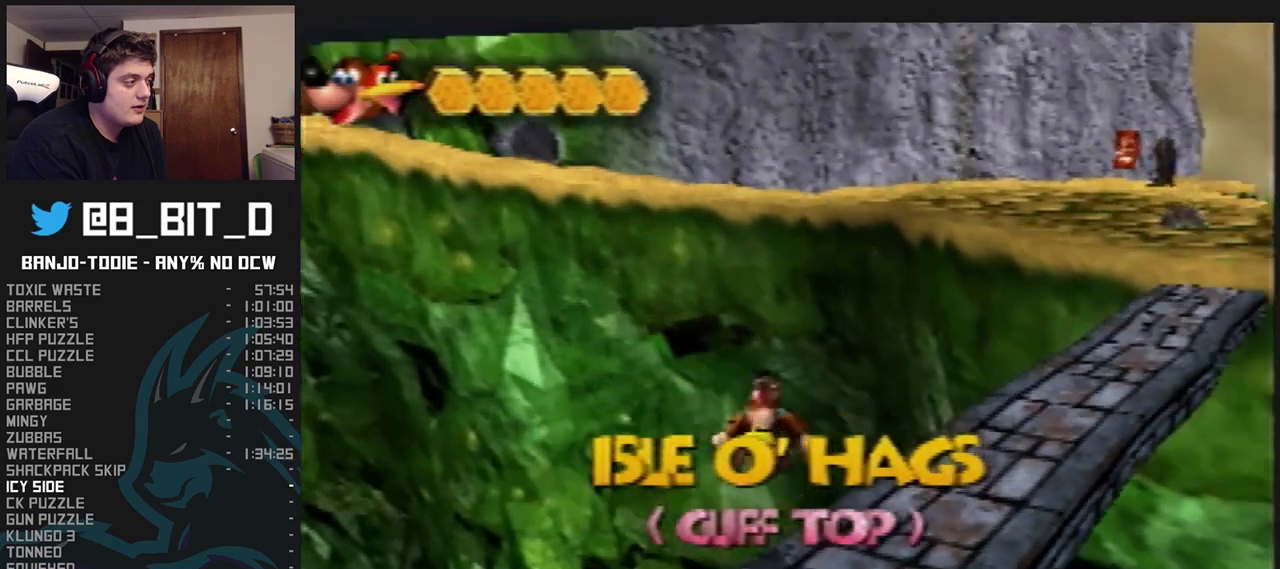
{"buttons": ["A", "L1"], "left_stick": "up-right", "events": [[67, "A", "up"], [67, "left_stick", "up-right"], [100, "A", "down"], [267, "left_stick", "up"], [300, "Z", "up"], [433, "left_stick", "up-right"]]}
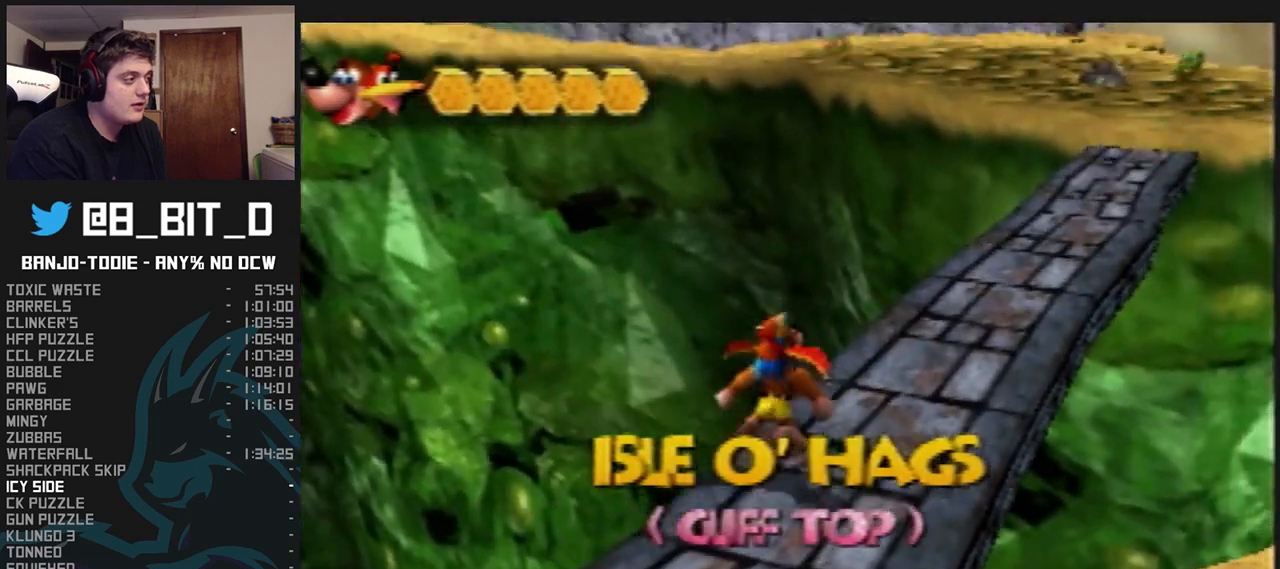
{"buttons": ["L1"], "left_stick": "up-right", "events": [[300, "A", "up"]]}
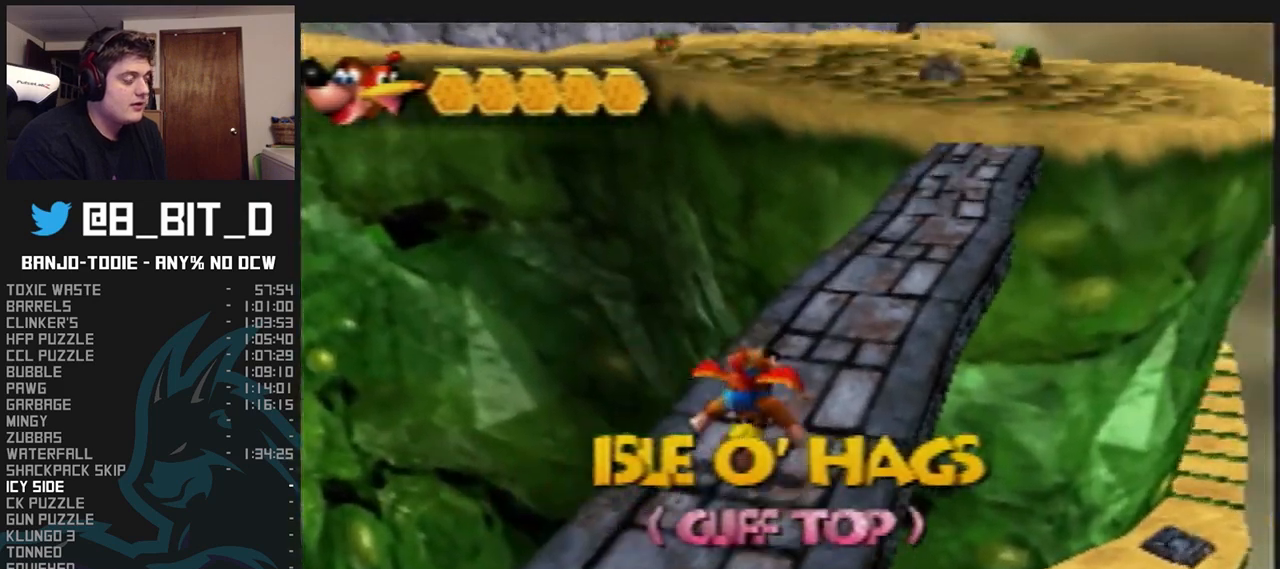
{"buttons": ["L1", "R1", "Z"], "left_stick": "up", "events": [[33, "Z", "down"], [200, "C_LEFT", "down"], [267, "left_stick", "up"], [367, "C_LEFT", "up"], [500, "R1", "down"]]}
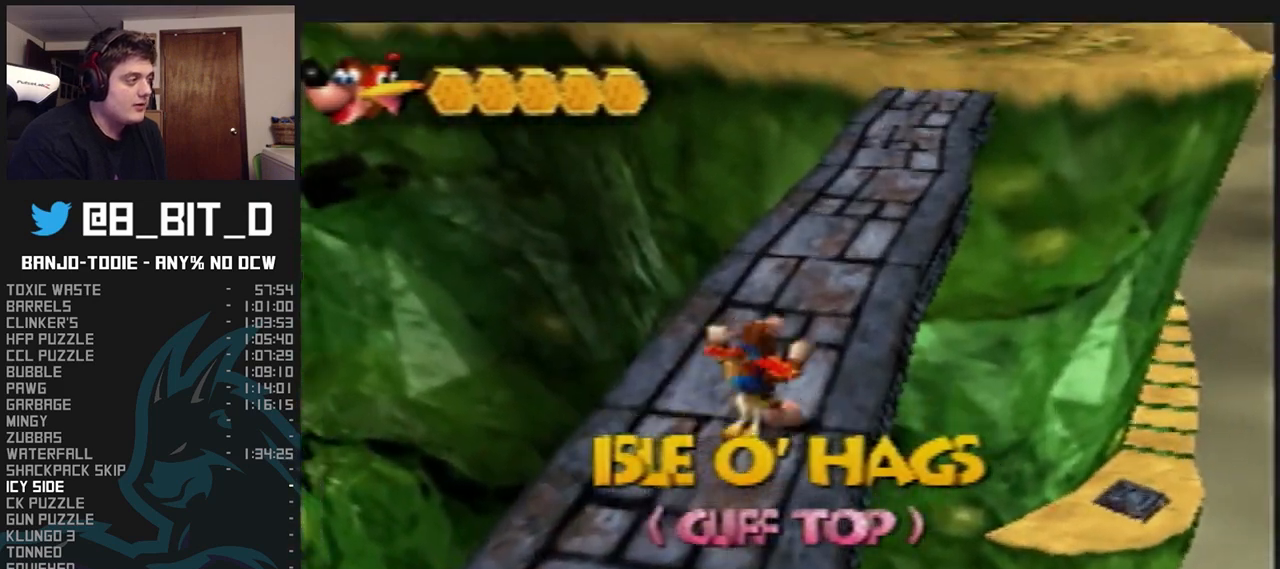
{"buttons": ["A", "L1", "R1", "Z"], "left_stick": "up", "events": [[400, "A", "down"]]}
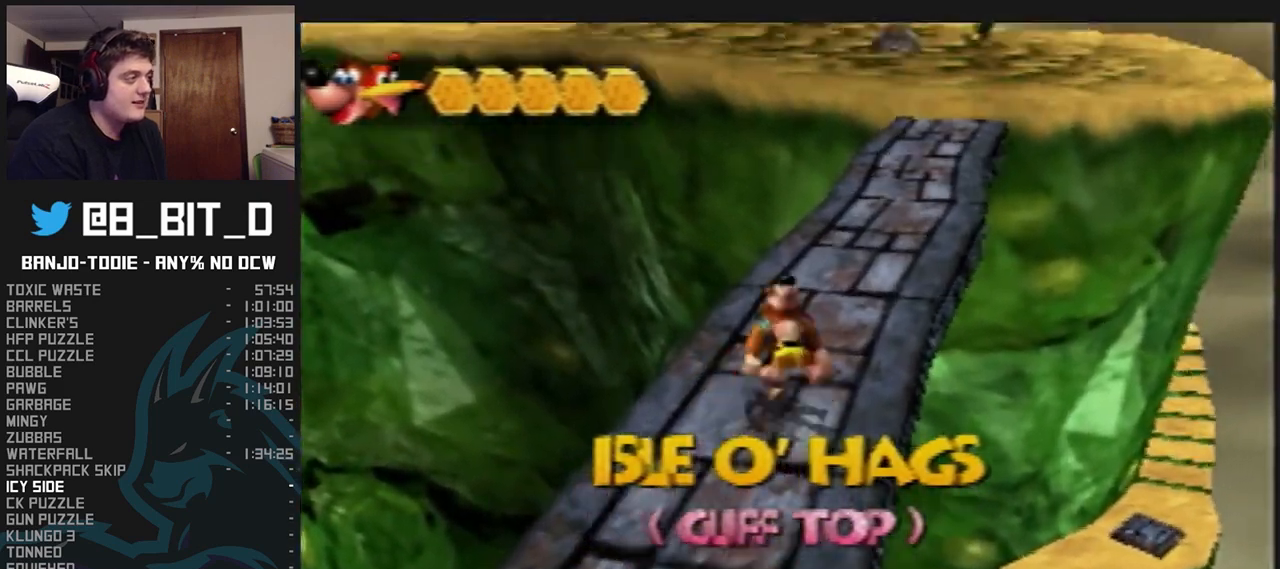
{"buttons": ["L1", "R1", "Z"], "left_stick": "up", "events": [[100, "A", "up"]]}
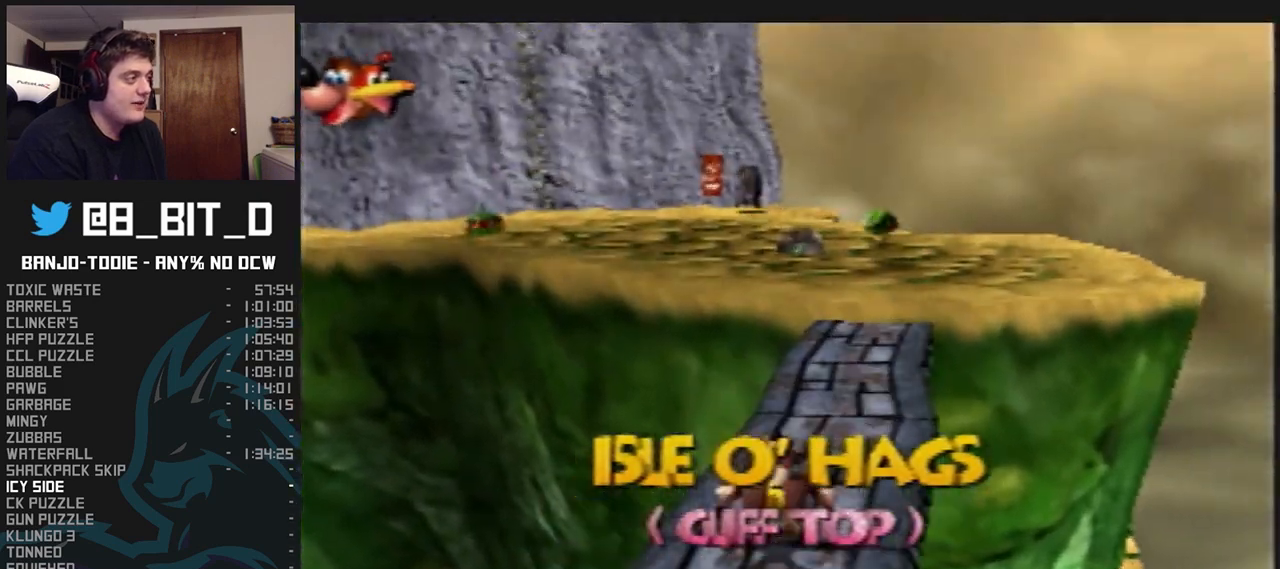
{"buttons": ["L1", "R1", "Z"], "left_stick": "up-right", "events": [[167, "A", "down"], [267, "A", "up"], [367, "left_stick", "up-right"]]}
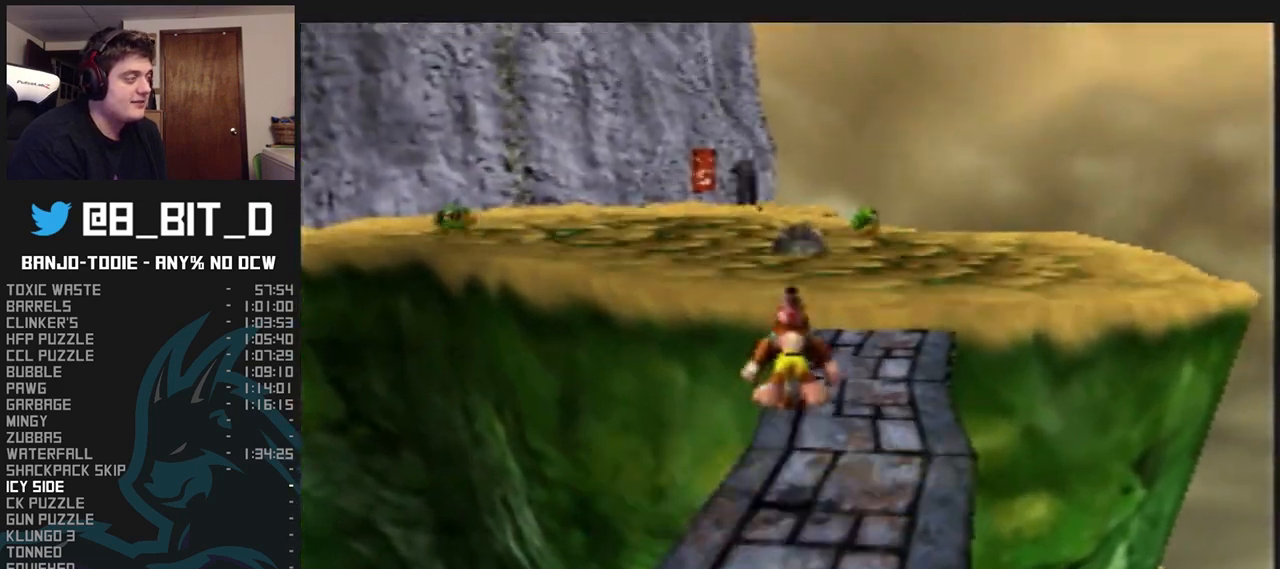
{"buttons": ["L1", "R1", "Z"], "left_stick": "up", "events": [[33, "left_stick", "up"], [333, "A", "down"], [433, "A", "up"]]}
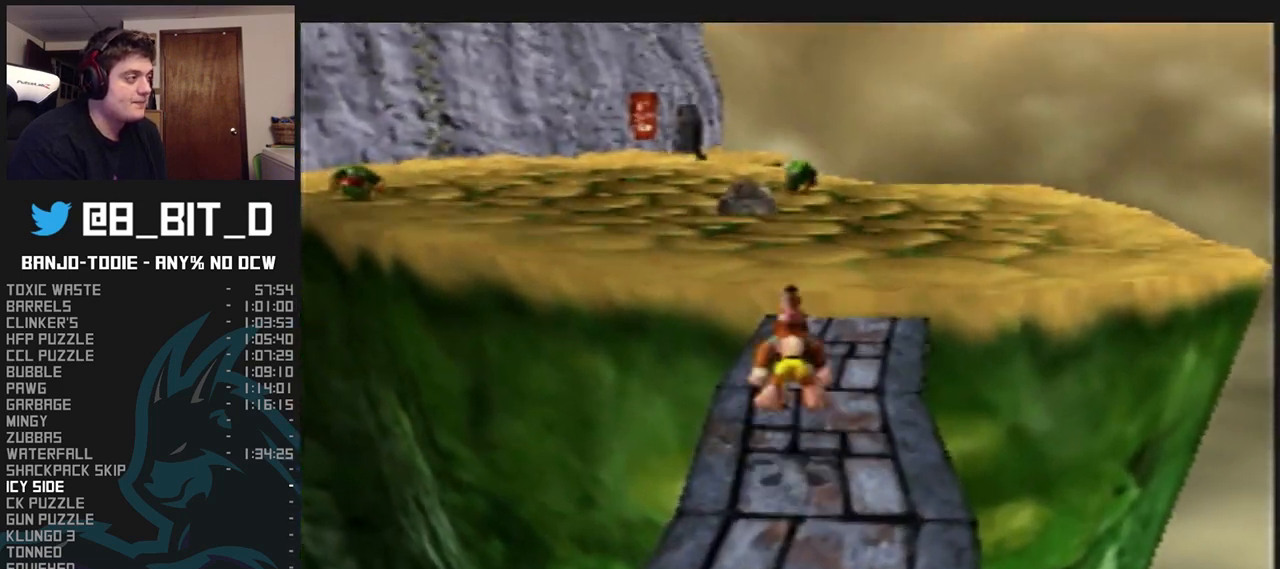
{"buttons": ["A", "L1", "R1", "Z"], "left_stick": "up", "events": [[33, "C_UP", "down"], [33, "START", "down"], [67, "C_UP", "up"], [67, "START", "up"], [500, "A", "down"]]}
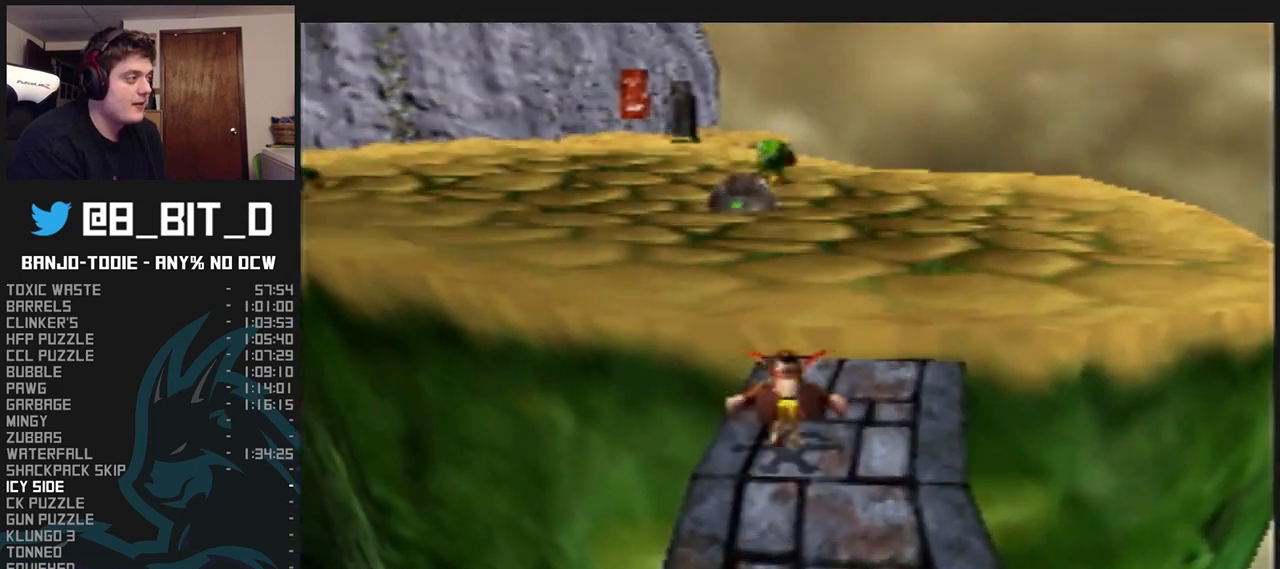
{"buttons": ["L1", "R1", "Z"], "left_stick": "up", "events": [[100, "A", "up"]]}
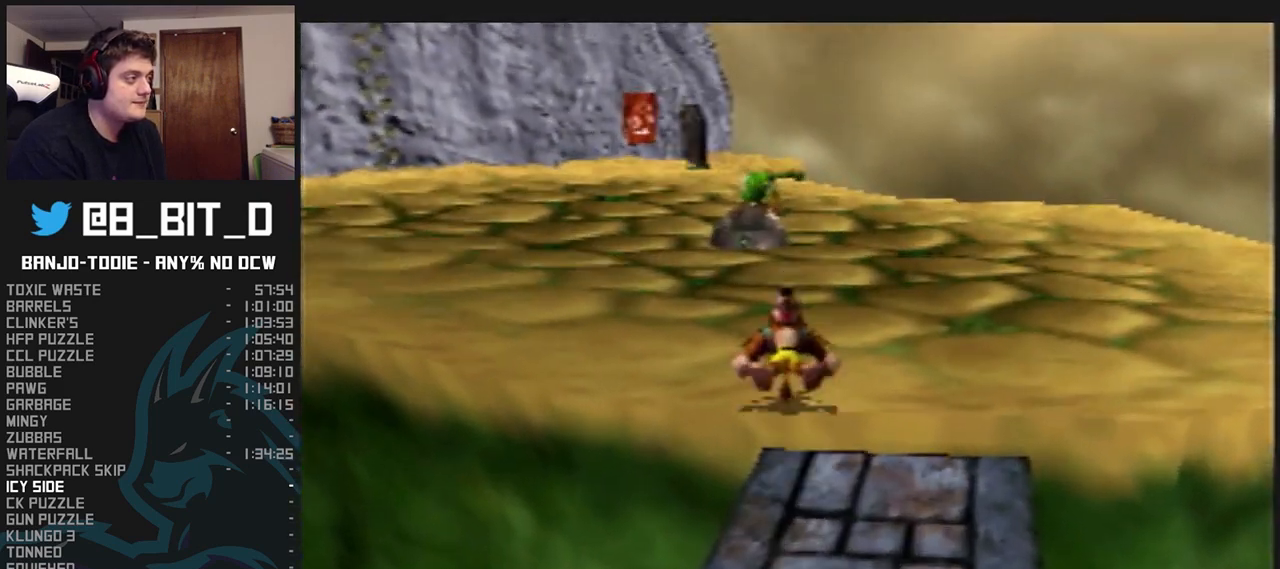
{"buttons": ["L1", "R1", "Z"], "left_stick": "up", "events": [[100, "A", "down"], [233, "A", "up"]]}
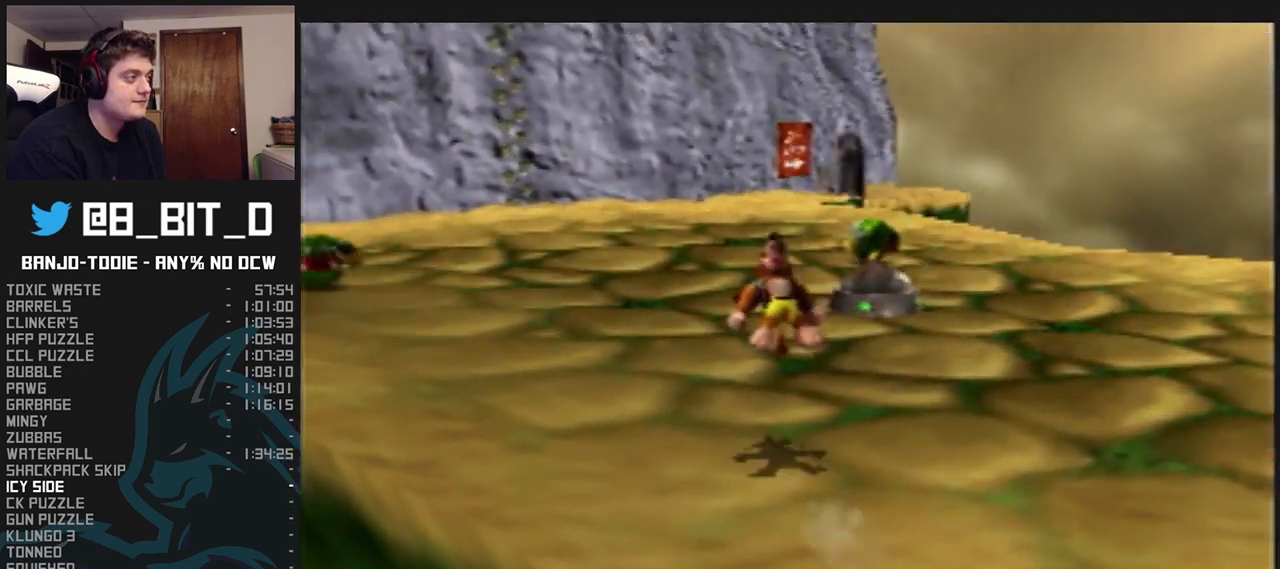
{"buttons": ["L1", "R1", "Z"], "left_stick": "up", "events": [[333, "A", "down"], [400, "A", "up"]]}
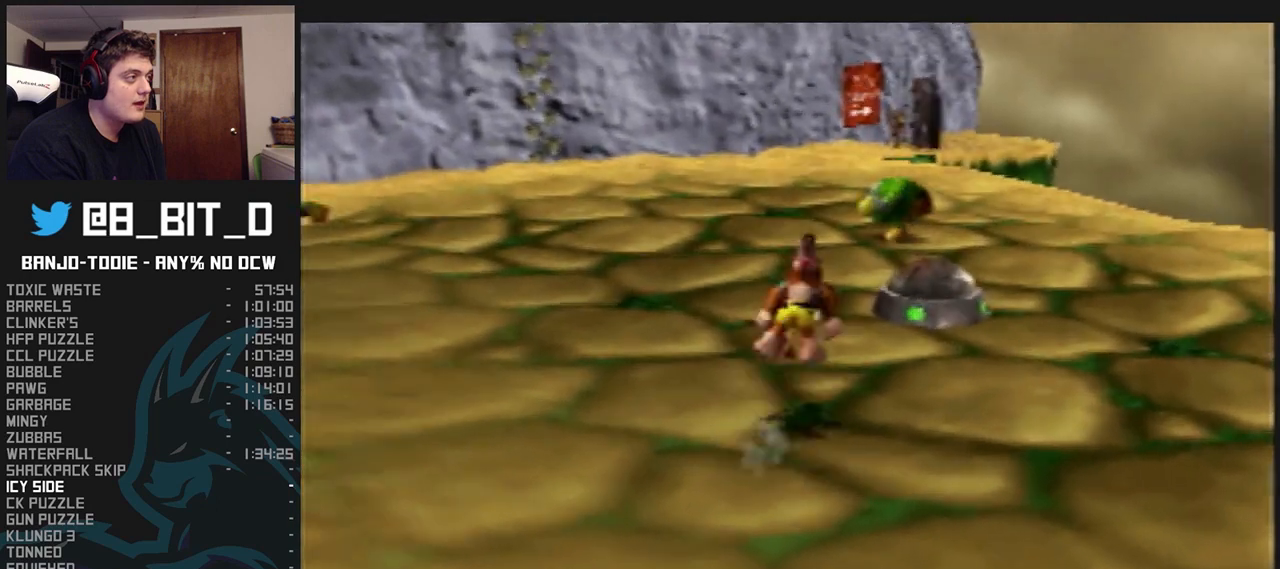
{"buttons": ["L1", "Z", "C_RIGHT"], "left_stick": "up", "events": [[67, "R1", "up"], [233, "C_RIGHT", "down"]]}
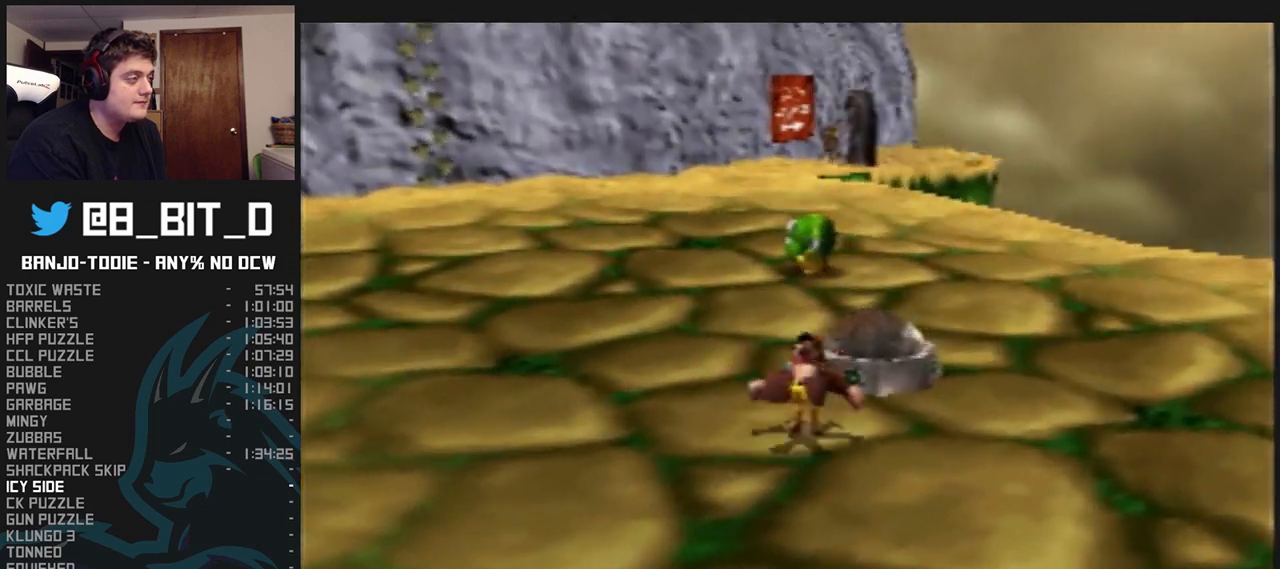
{"buttons": ["A", "L1", "Z"], "left_stick": "center", "events": [[100, "C_RIGHT", "up"], [100, "left_stick", "center"], [233, "A", "down"]]}
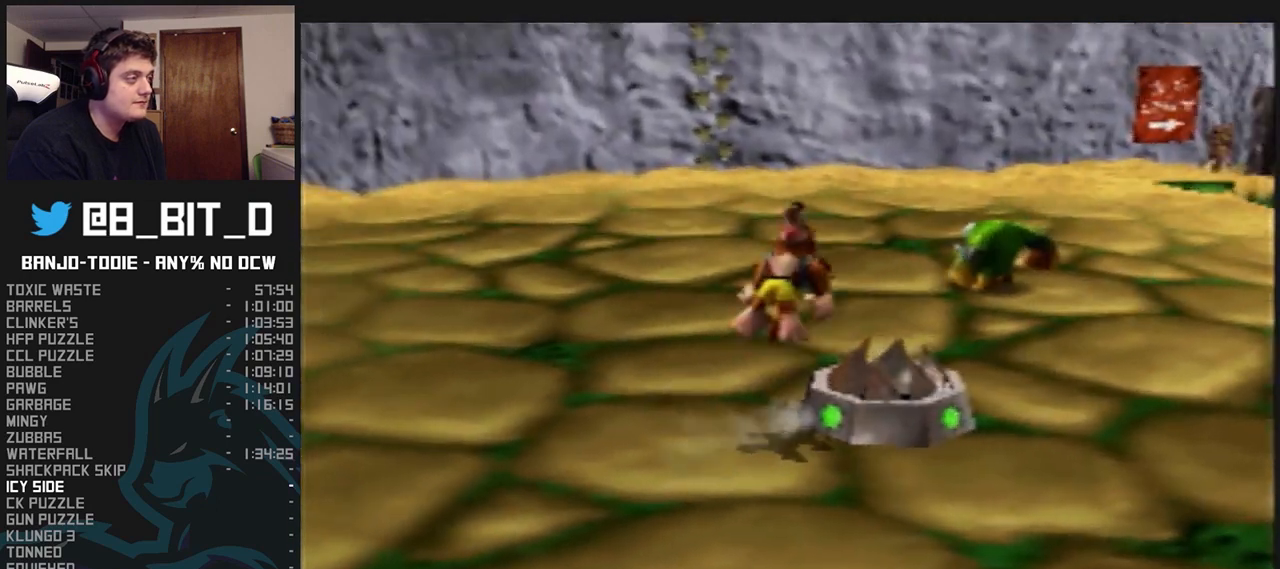
{"buttons": ["L1", "Z"], "left_stick": "center", "events": [[33, "left_stick", "right"], [133, "R1", "down"], [133, "START", "down"], [167, "R1", "up"], [167, "START", "up"], [233, "left_stick", "center"], [267, "A", "up"]]}
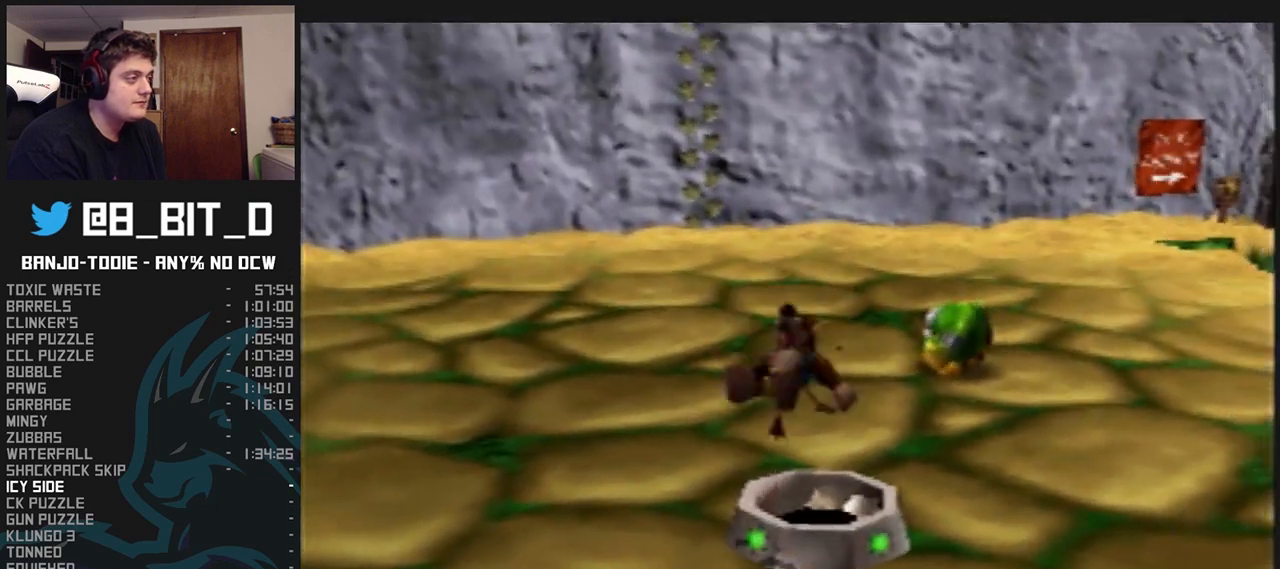
{"buttons": ["L1", "Z"], "left_stick": "center", "events": []}
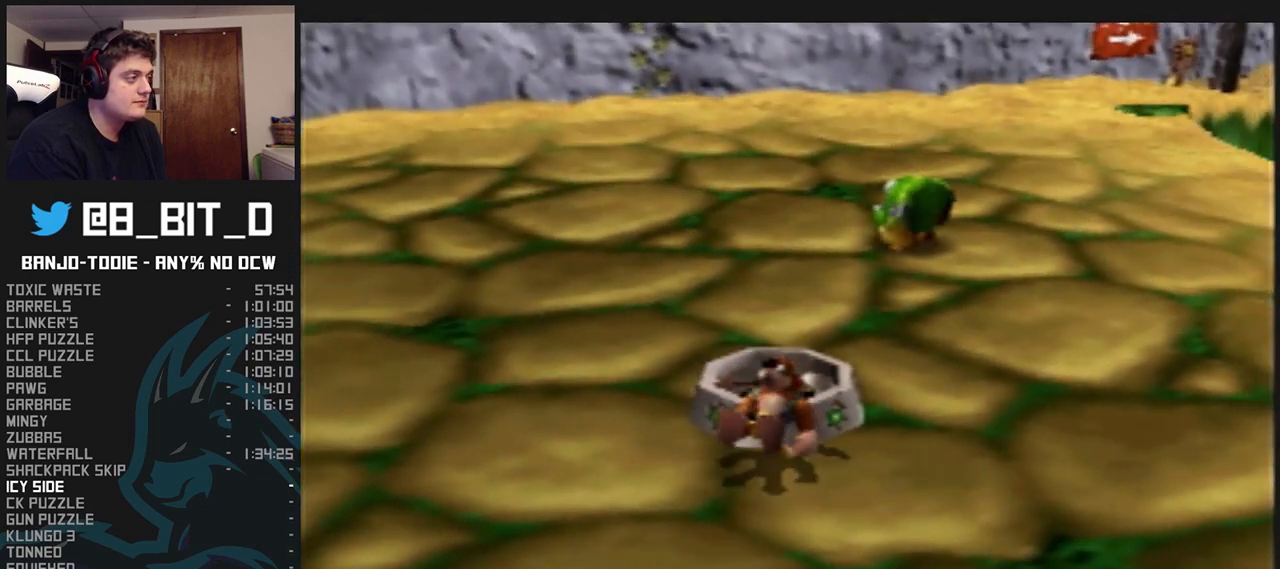
{"buttons": ["L1", "Z"], "left_stick": "center", "events": [[100, "left_stick", "up"], [500, "left_stick", "center"]]}
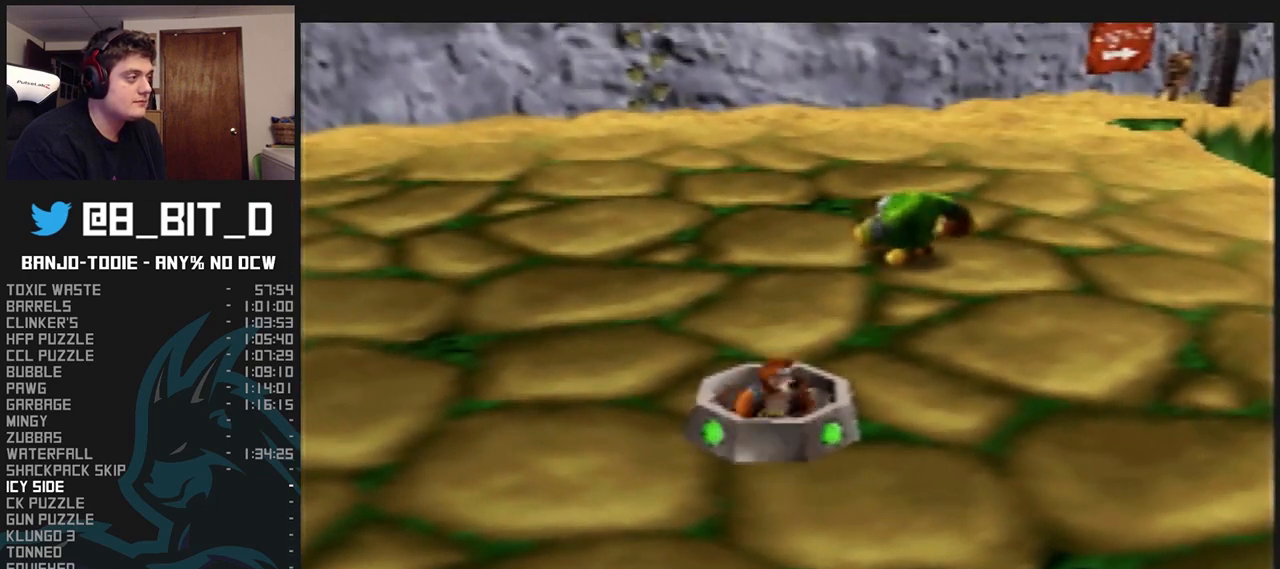
{"buttons": ["L1"], "left_stick": "down", "events": [[367, "Z", "up"], [500, "left_stick", "down"]]}
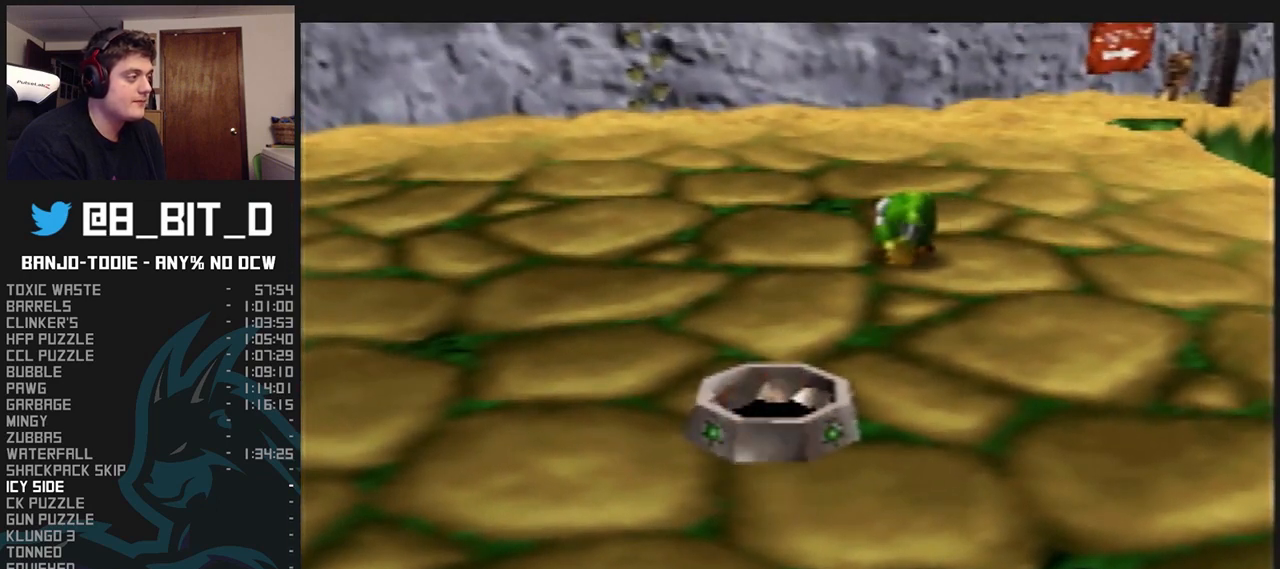
{"buttons": ["L1"], "left_stick": "down", "events": []}
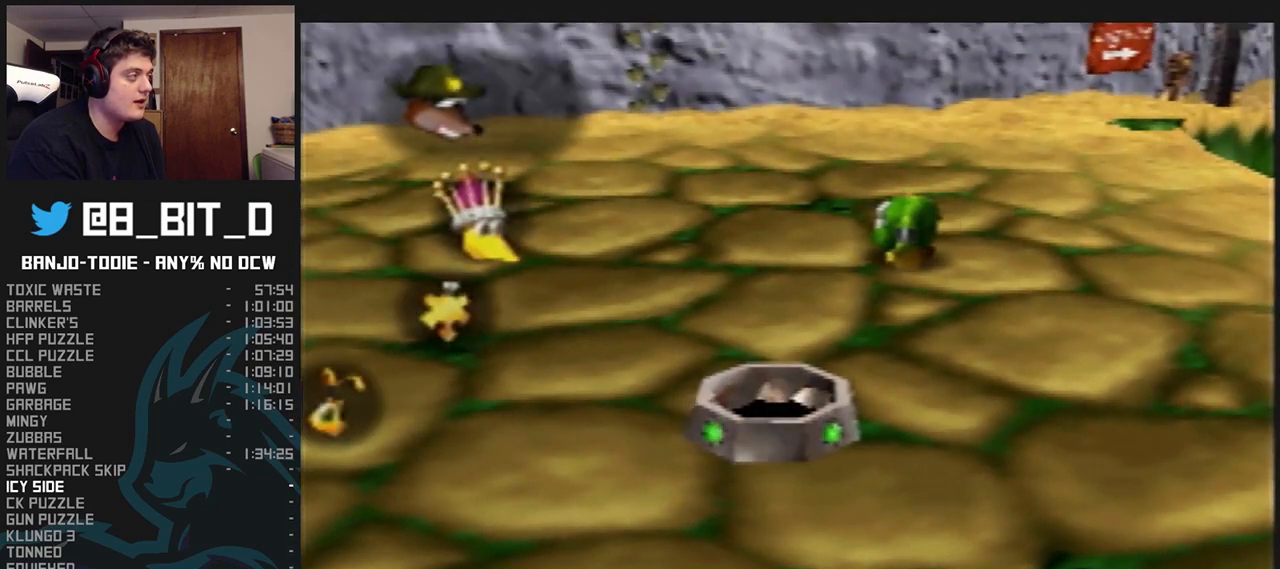
{"buttons": ["L1"], "left_stick": "down", "events": [[267, "R1", "down"], [300, "R1", "up"]]}
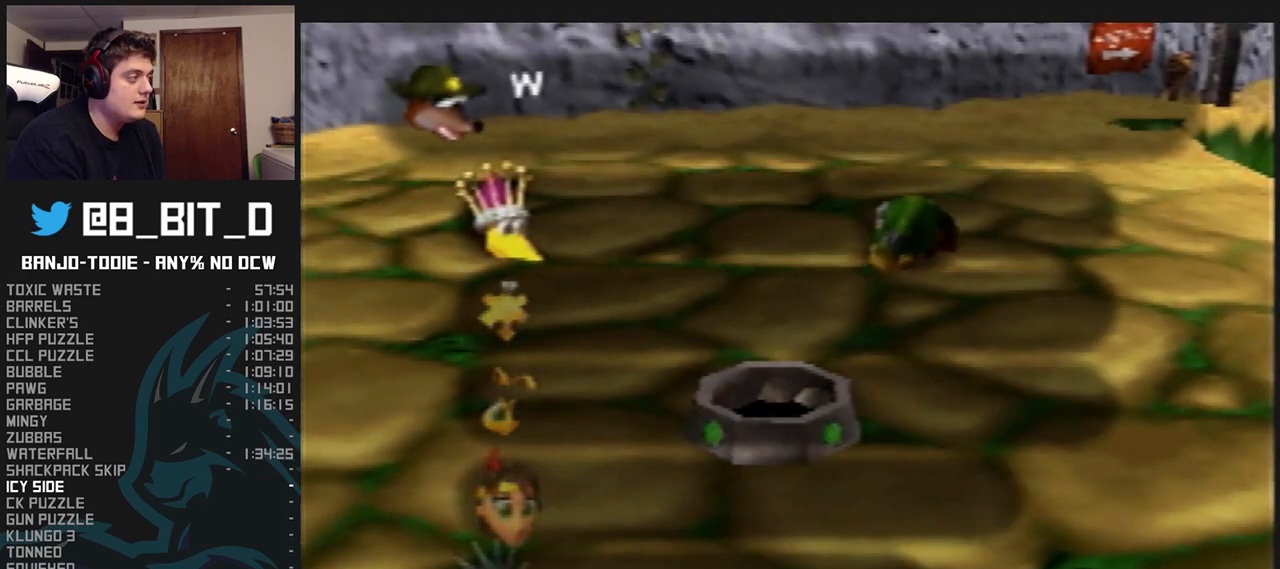
{"buttons": ["L1"], "left_stick": "center", "events": [[167, "left_stick", "center"], [233, "R1", "down"], [267, "R1", "up"]]}
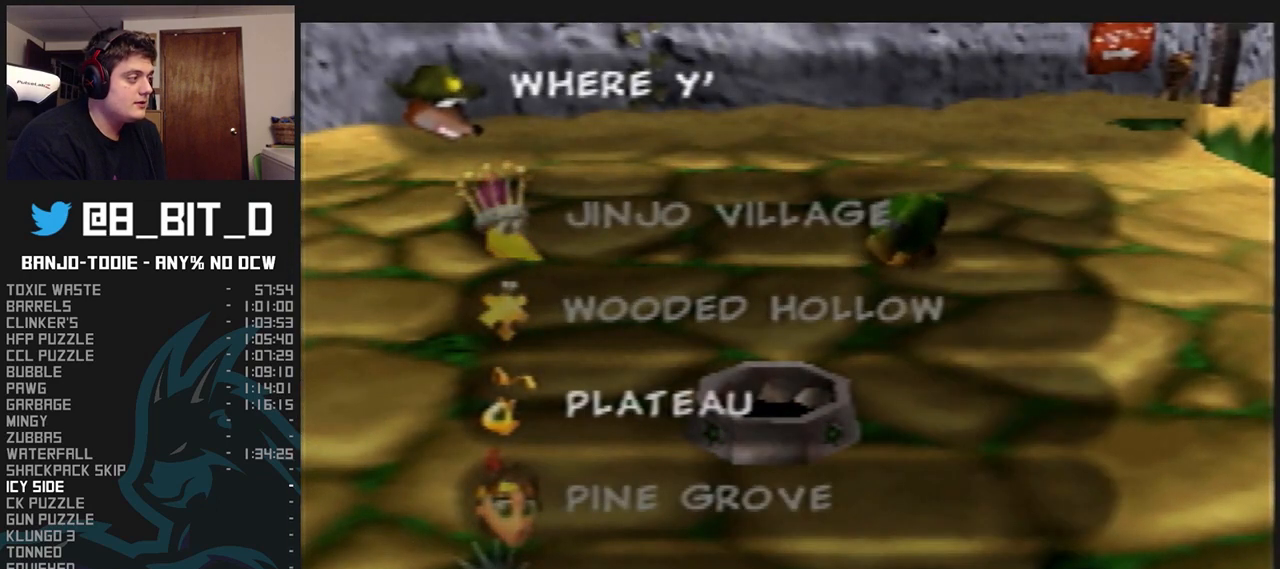
{"buttons": ["L1"], "left_stick": "center", "events": []}
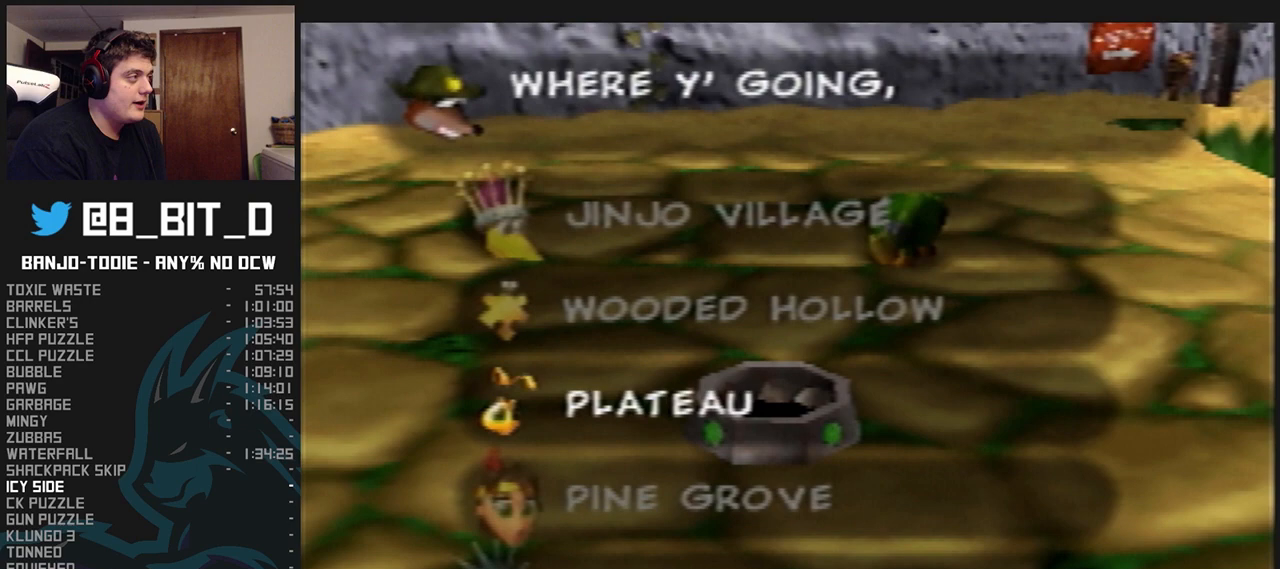
{"buttons": ["L1"], "left_stick": "down", "events": [[267, "left_stick", "down"]]}
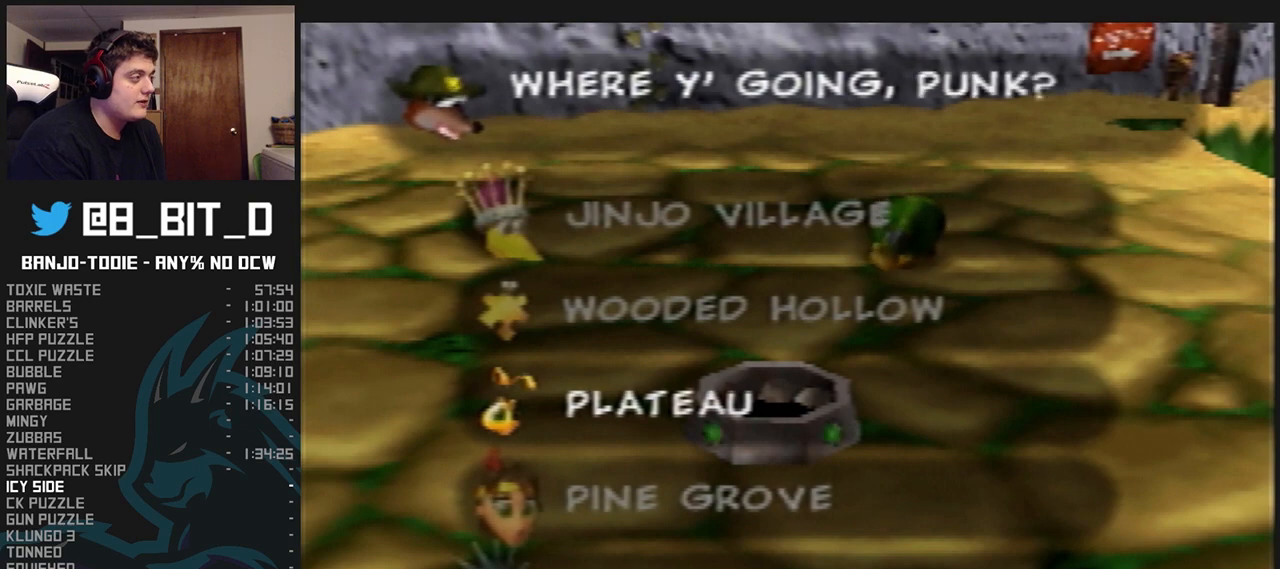
{"buttons": ["L1"], "left_stick": "center", "events": [[433, "left_stick", "center"]]}
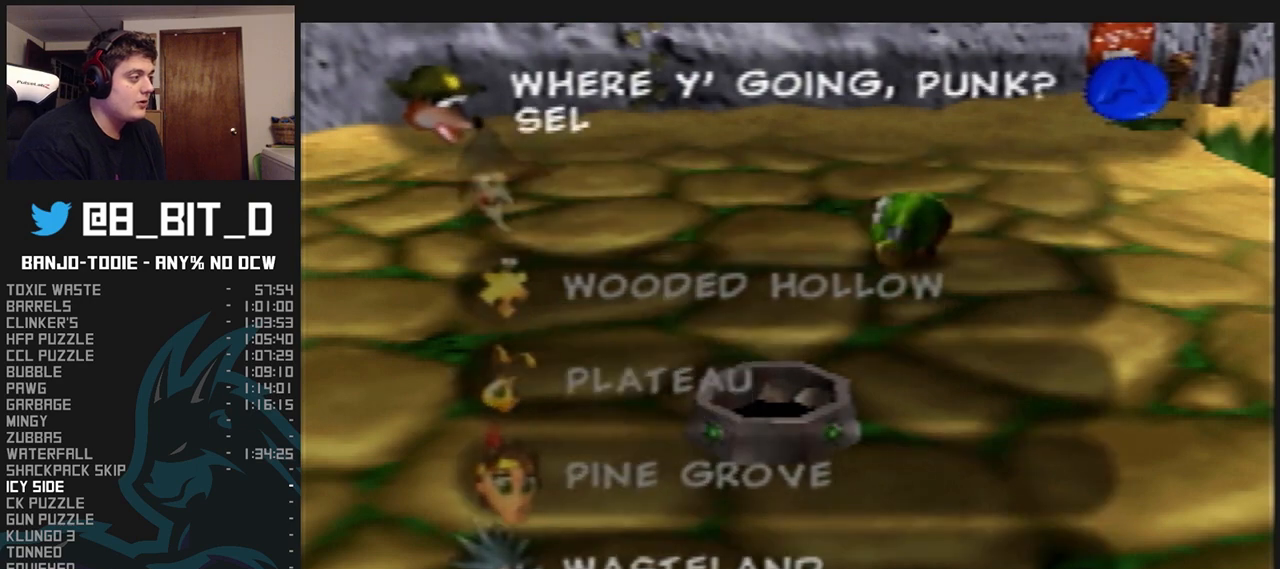
{"buttons": ["L1"], "left_stick": "up", "events": [[267, "left_stick", "up"]]}